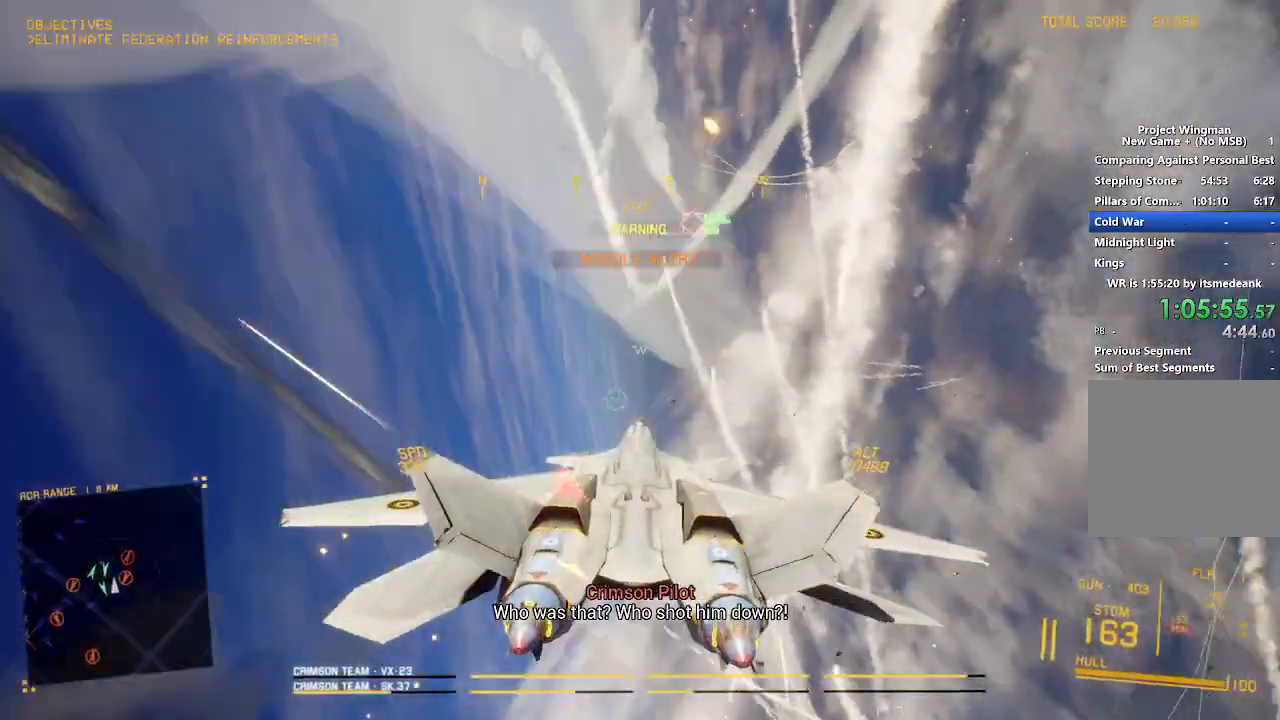
Gameplay with a controller (Xbox layout); each line is a JSON object with the inputs held at the frame after it. "button_events" lists button changes between this image and that frame as [ms after this image, input, new state], when the widget could be followed in between (sticks are given only as held states). Not read: START.
{"buttons": ["L2", "R1", "R2"], "left_stick": "down-right", "right_stick": "center", "button_events": [[200, "B", "down"], [300, "B", "up"], [350, "B", "down"], [433, "B", "up"]]}
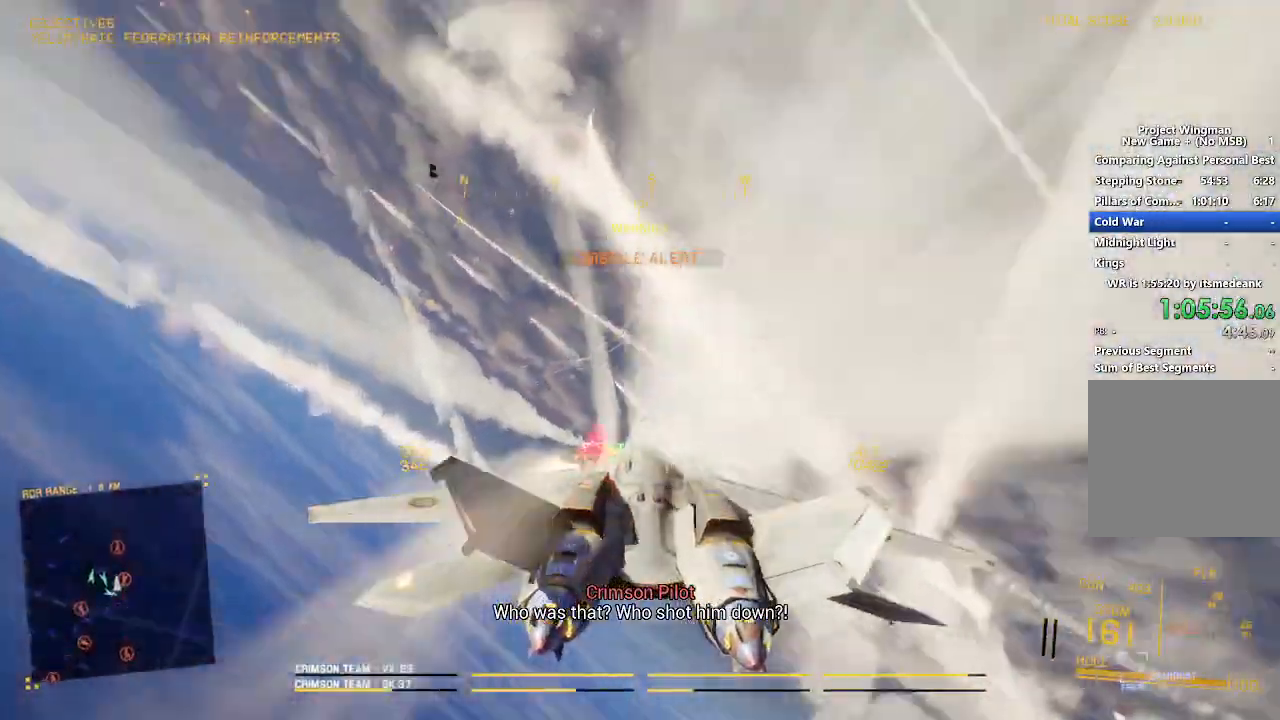
{"buttons": ["R2"], "left_stick": "down-right", "right_stick": "center", "button_events": [[67, "L3", "down"], [167, "R1", "up"], [183, "L3", "up"], [450, "L2", "up"]]}
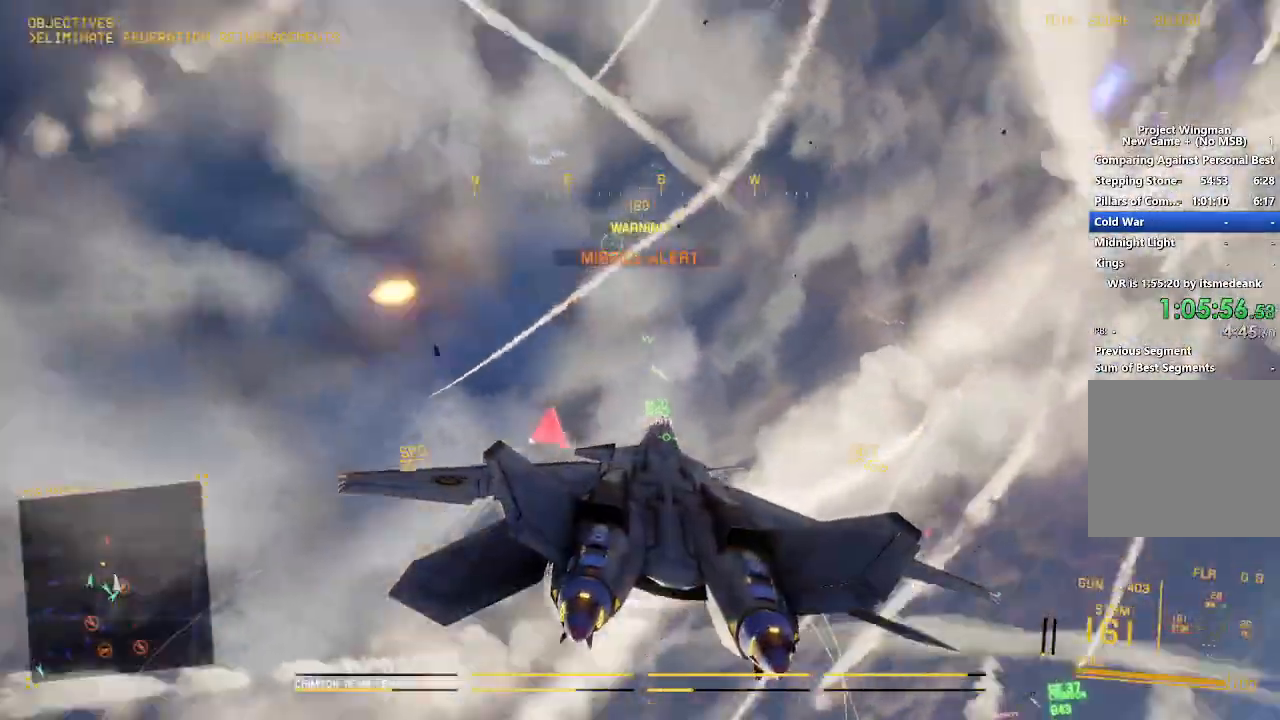
{"buttons": ["R2"], "left_stick": "down", "right_stick": "center", "button_events": []}
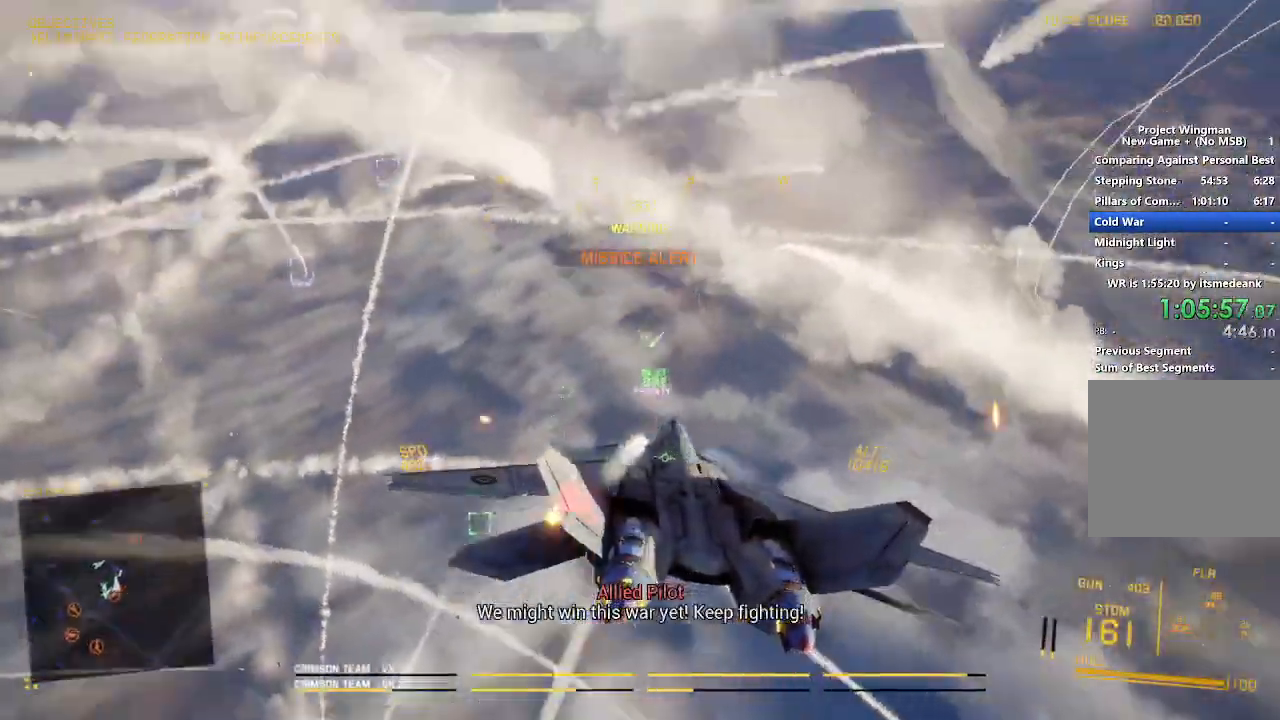
{"buttons": ["R2"], "left_stick": "down", "right_stick": "center", "button_events": []}
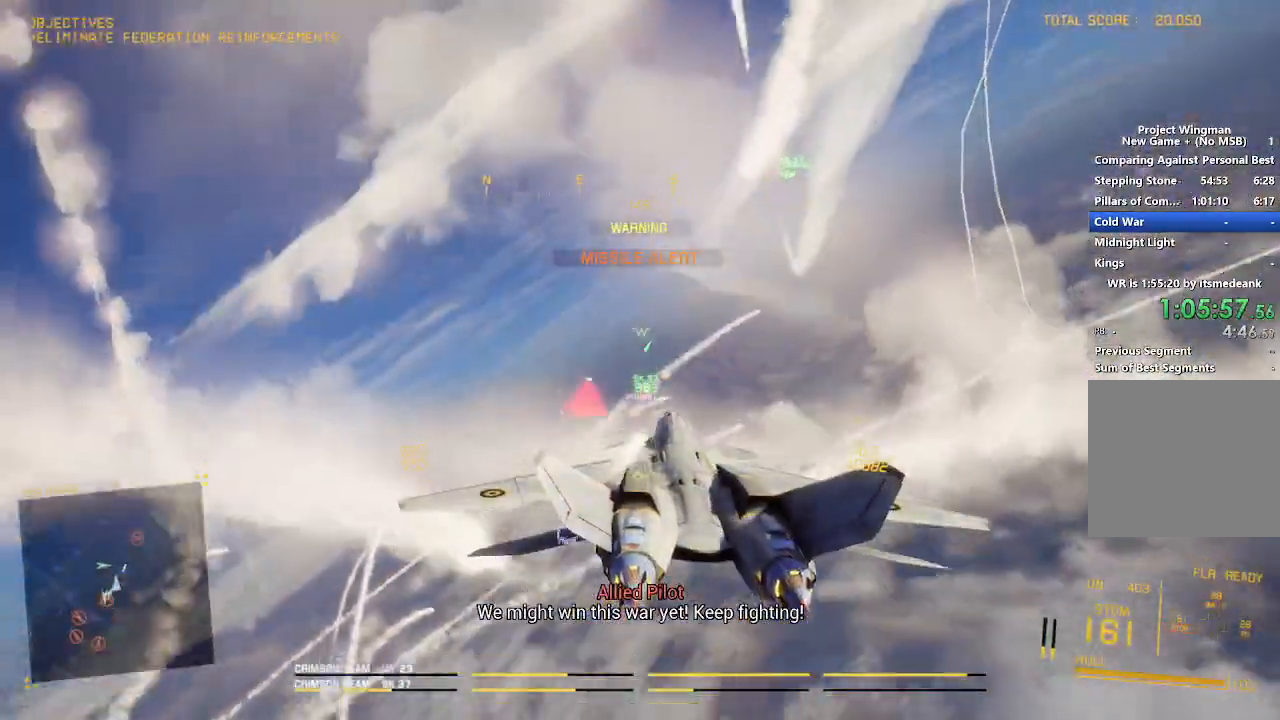
{"buttons": ["R2"], "left_stick": "down-right", "right_stick": "center", "button_events": []}
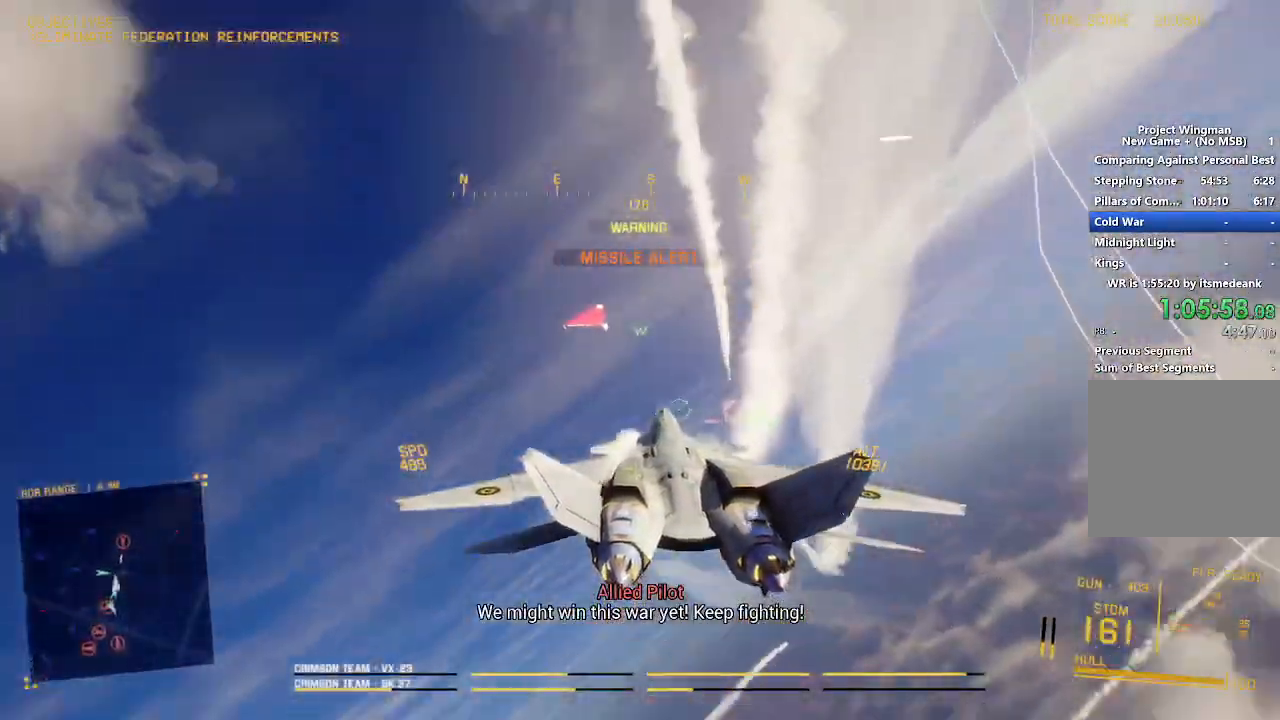
{"buttons": ["R2"], "left_stick": "down-left", "right_stick": "center", "button_events": []}
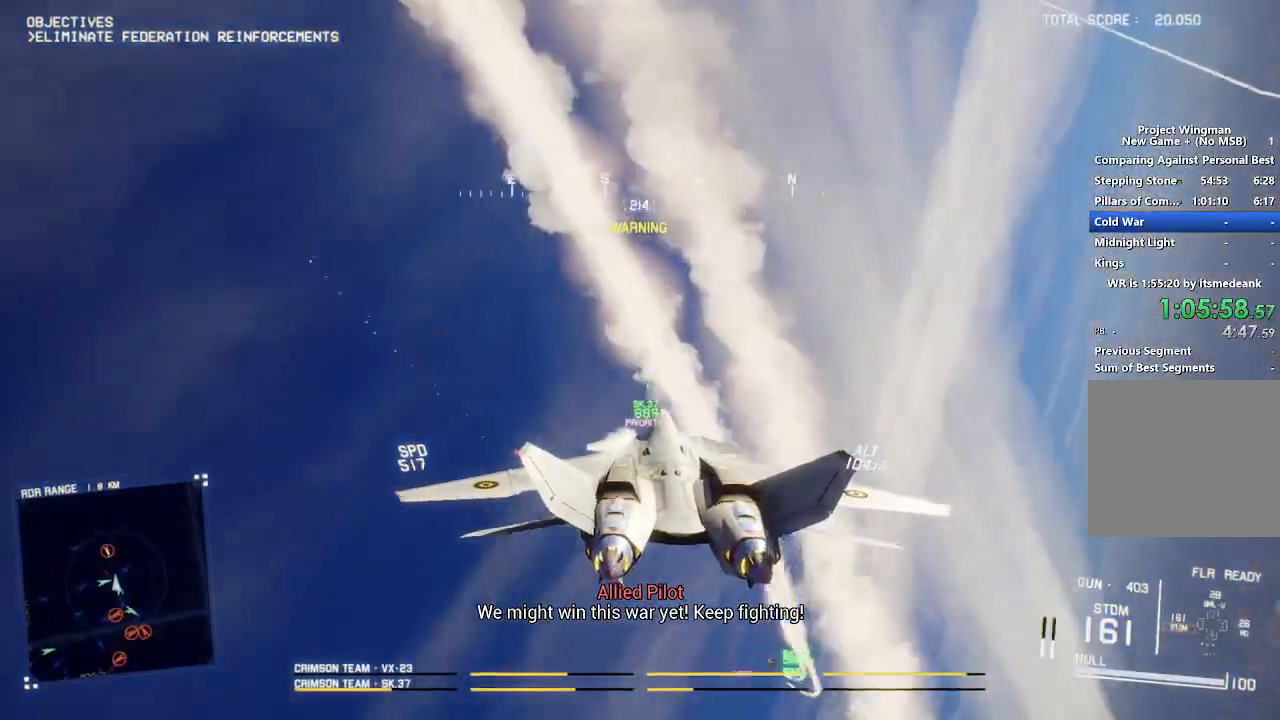
{"buttons": ["R2"], "left_stick": "down-left", "right_stick": "down-left", "button_events": []}
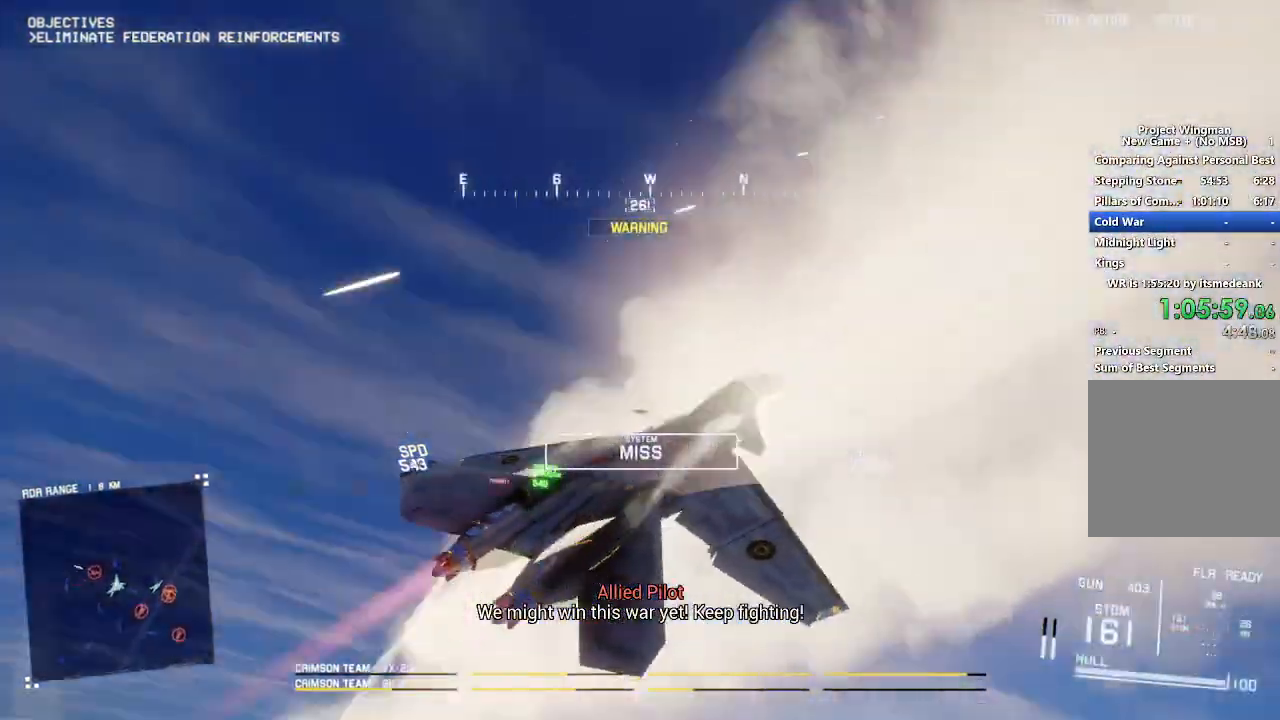
{"buttons": ["R2"], "left_stick": "down", "right_stick": "center", "button_events": []}
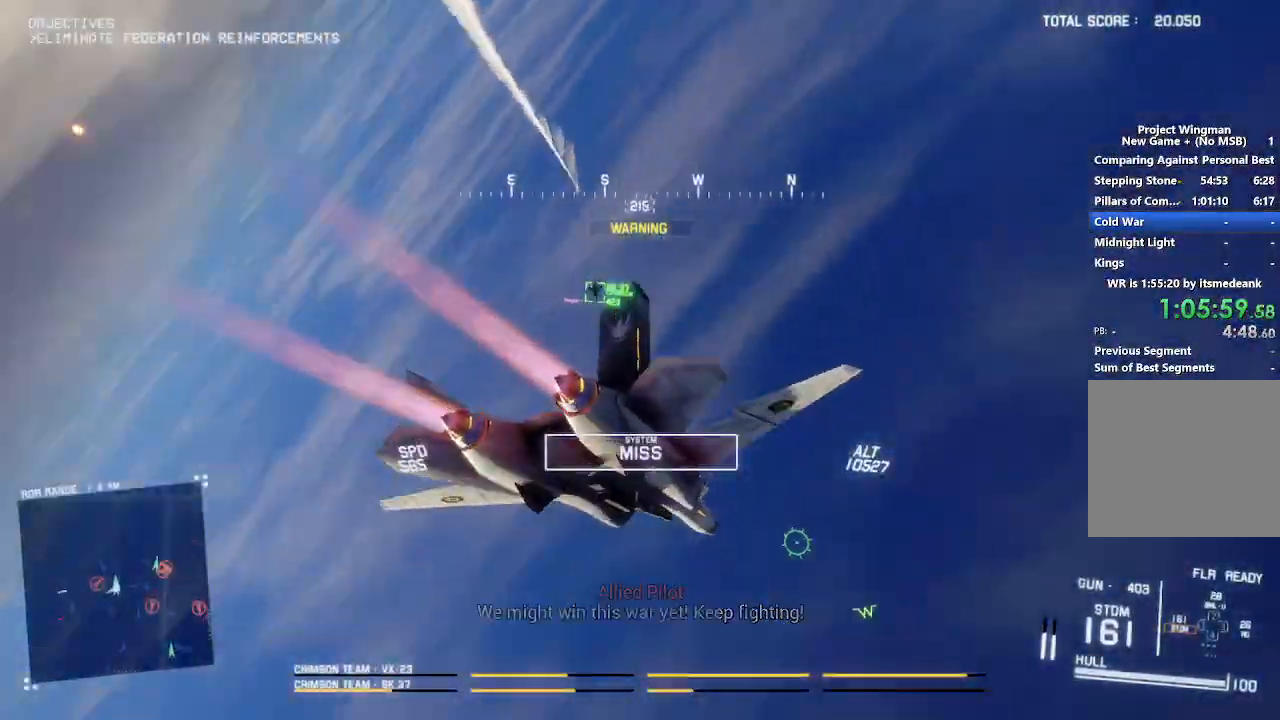
{"buttons": [], "left_stick": "left", "right_stick": "center", "button_events": [[500, "R2", "up"]]}
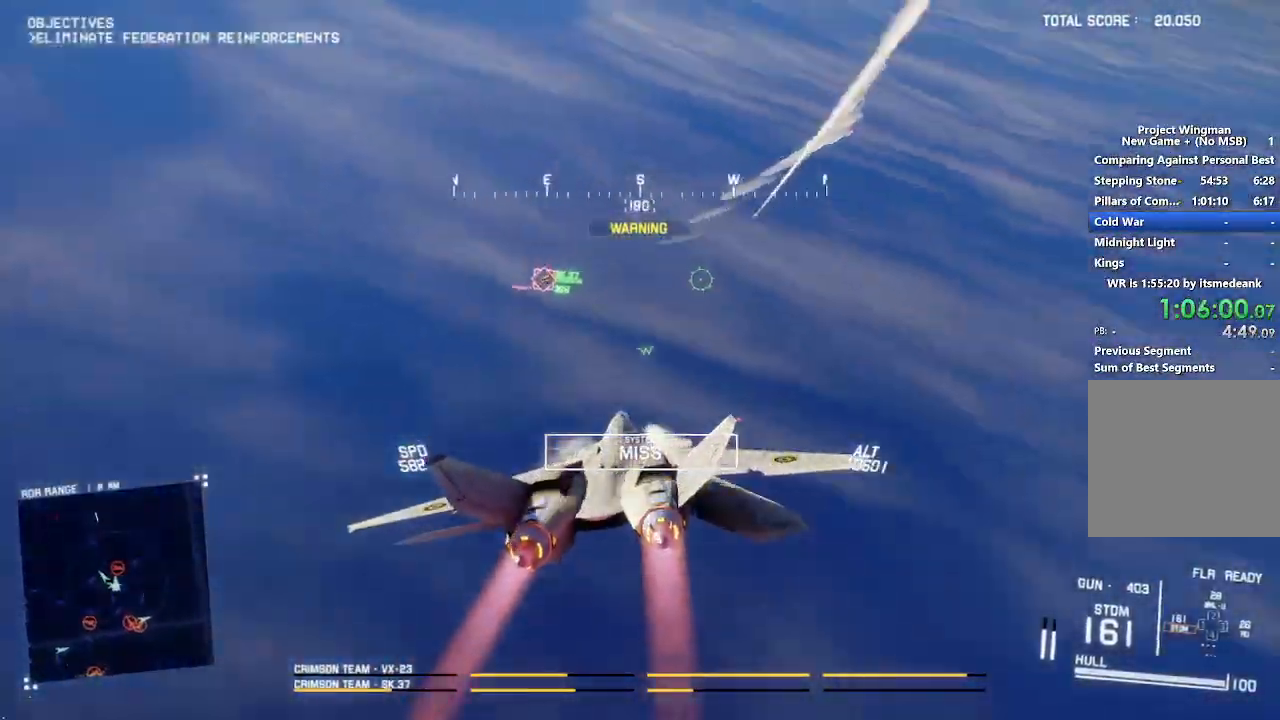
{"buttons": ["L2"], "left_stick": "down-right", "right_stick": "center", "button_events": [[50, "L2", "down"]]}
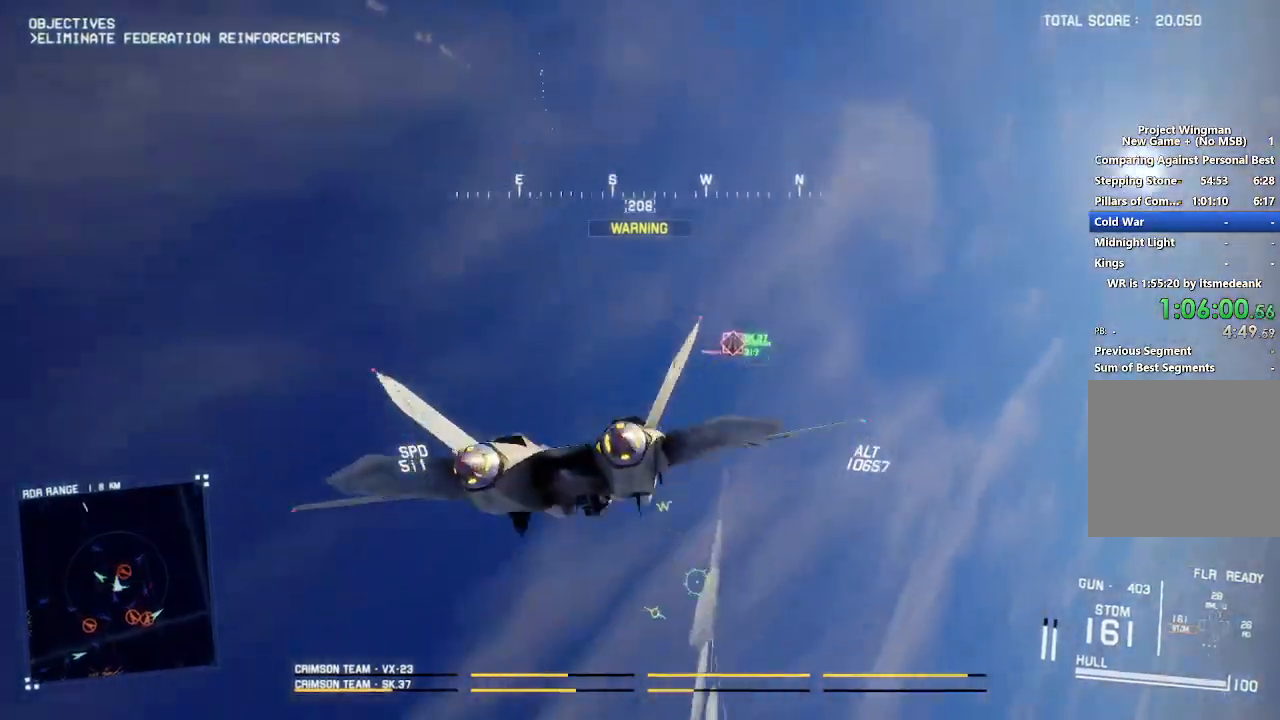
{"buttons": ["L2"], "left_stick": "down-left", "right_stick": "center", "button_events": []}
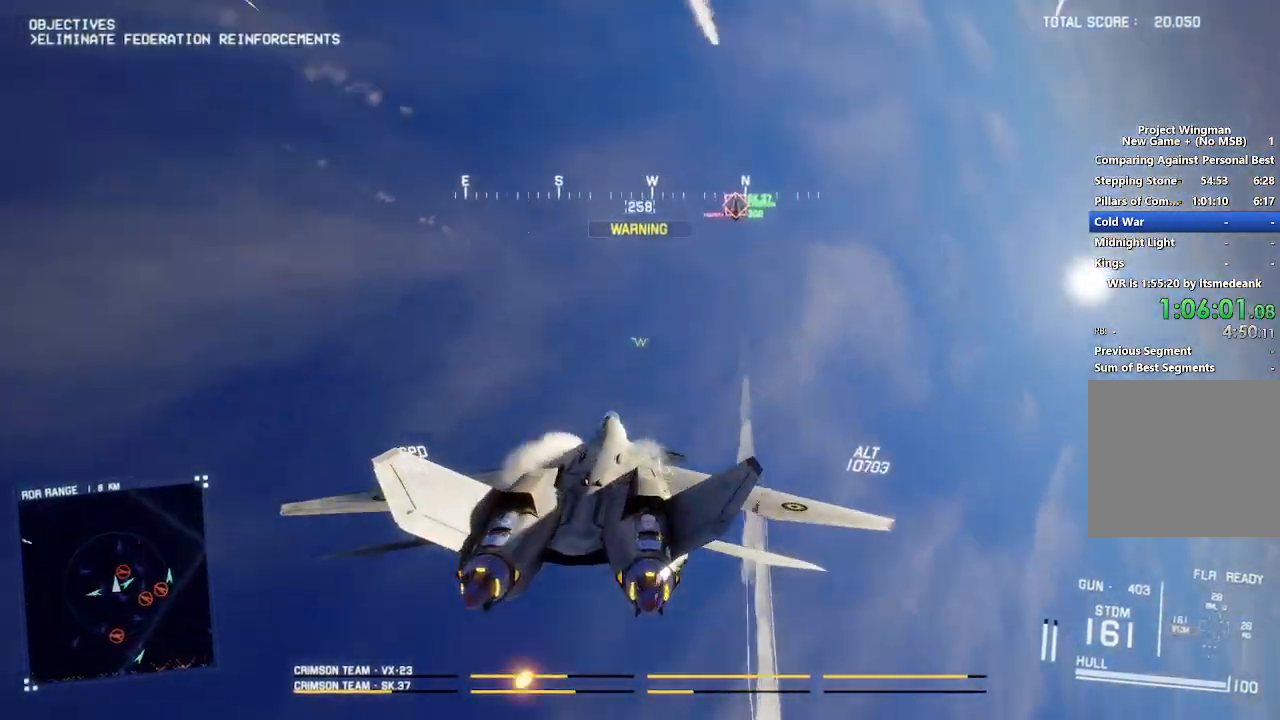
{"buttons": ["L2"], "left_stick": "down-left", "right_stick": "center", "button_events": []}
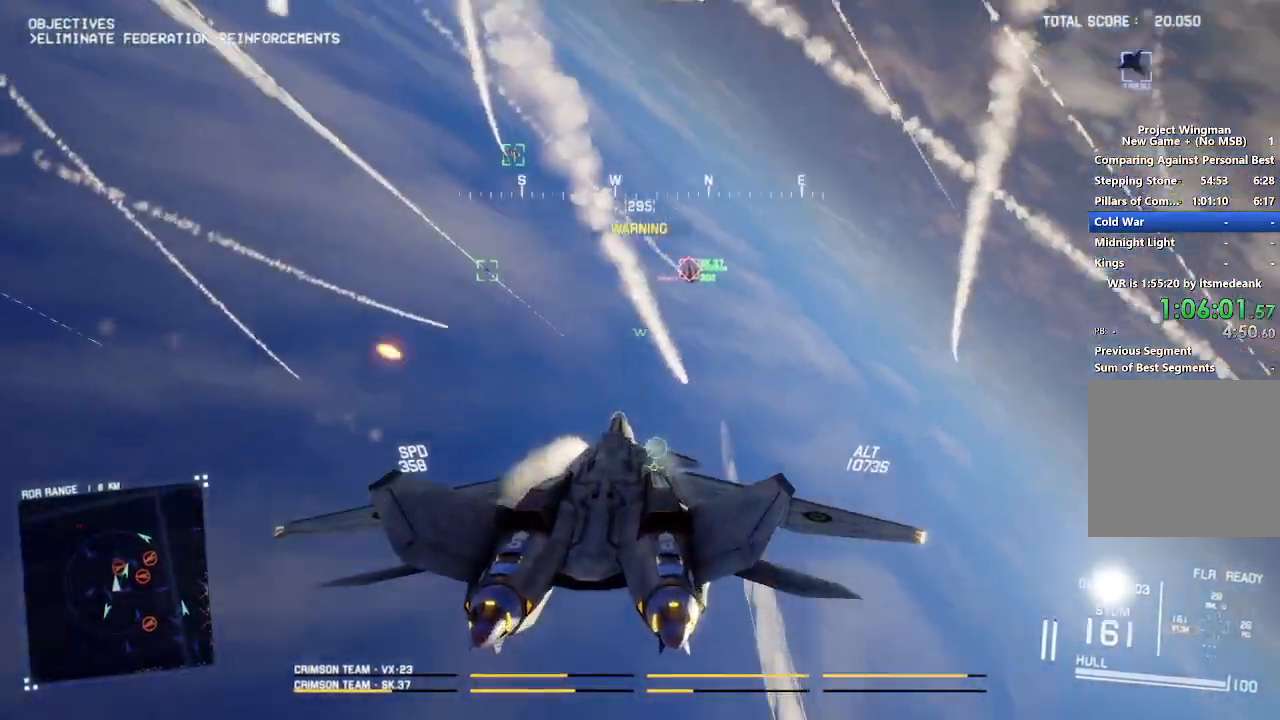
{"buttons": ["A", "R1"], "left_stick": "center", "right_stick": "center", "button_events": [[217, "A", "down"], [250, "L2", "up"], [283, "A", "up"], [367, "A", "down"], [383, "R1", "down"], [450, "A", "up"], [500, "A", "down"]]}
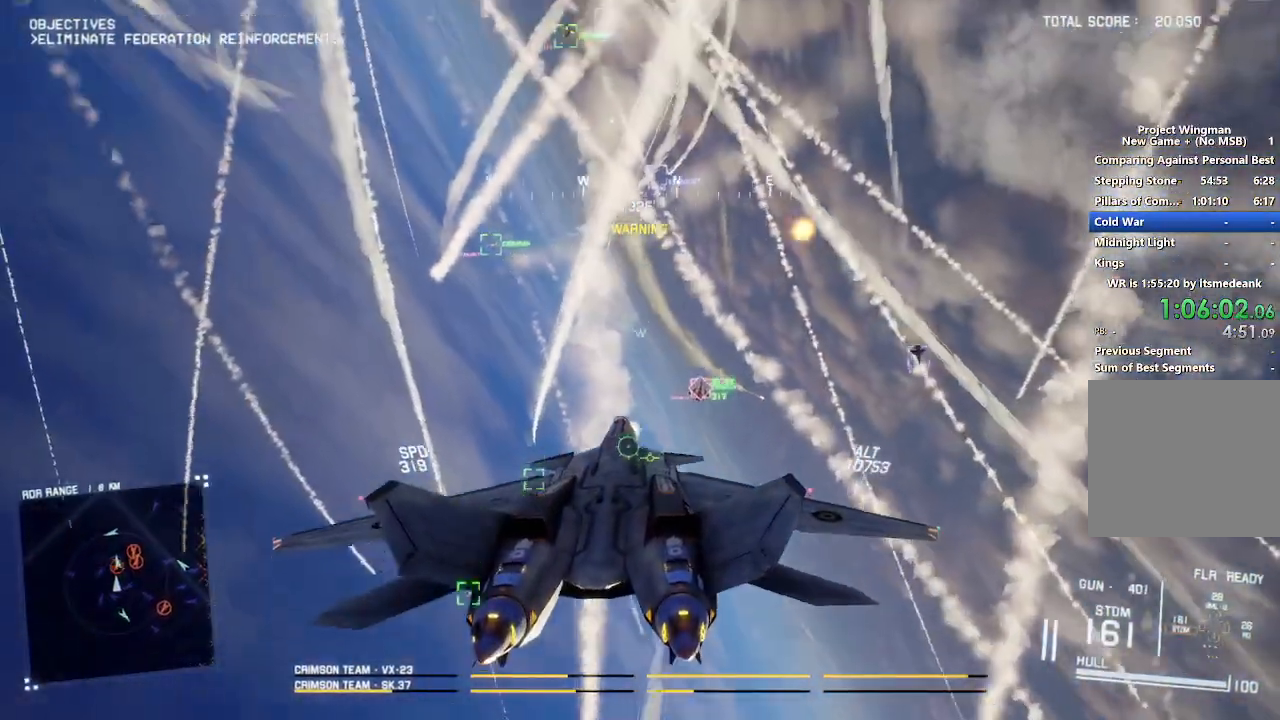
{"buttons": [], "left_stick": "center", "right_stick": "center", "button_events": [[67, "A", "up"], [133, "L2", "down"], [150, "A", "down"], [217, "A", "up"], [383, "A", "down"], [467, "A", "up"], [467, "R1", "up"], [483, "L2", "up"]]}
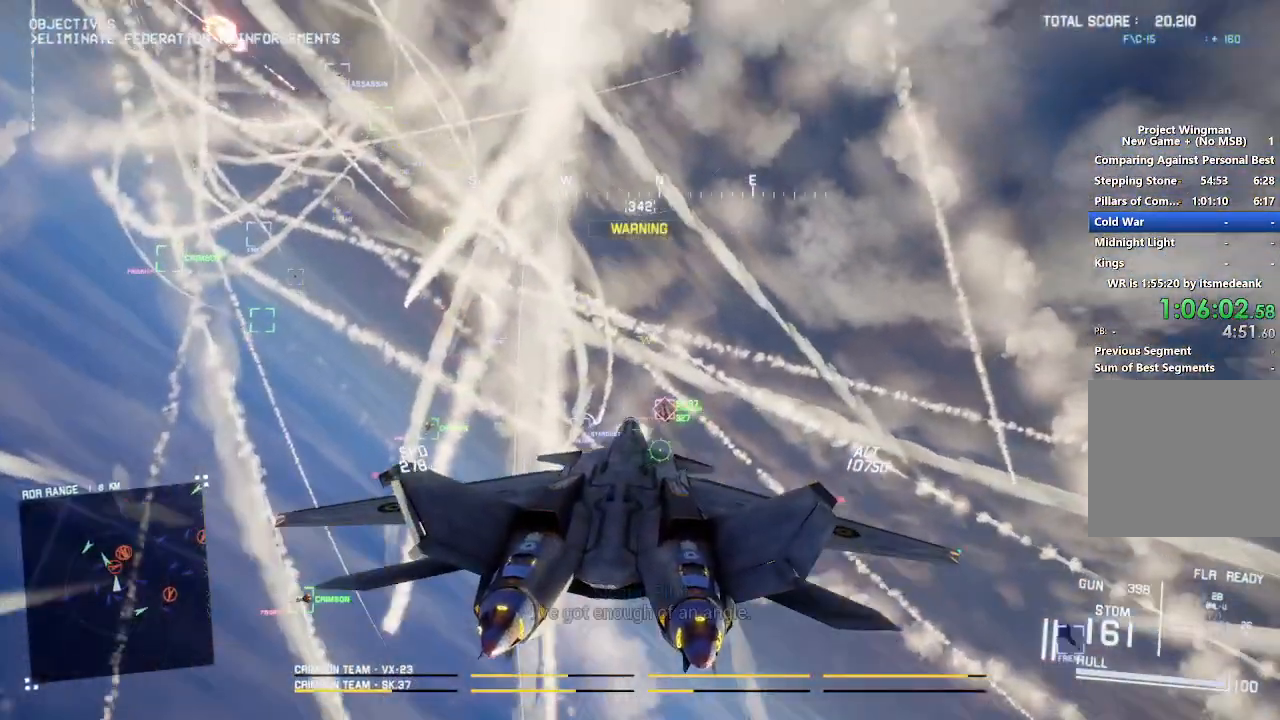
{"buttons": ["A"], "left_stick": "down", "right_stick": "center", "button_events": [[17, "A", "down"], [100, "A", "up"], [167, "A", "down"], [200, "L1", "down"], [233, "A", "up"], [300, "A", "down"], [333, "L1", "up"], [367, "A", "up"], [450, "A", "down"]]}
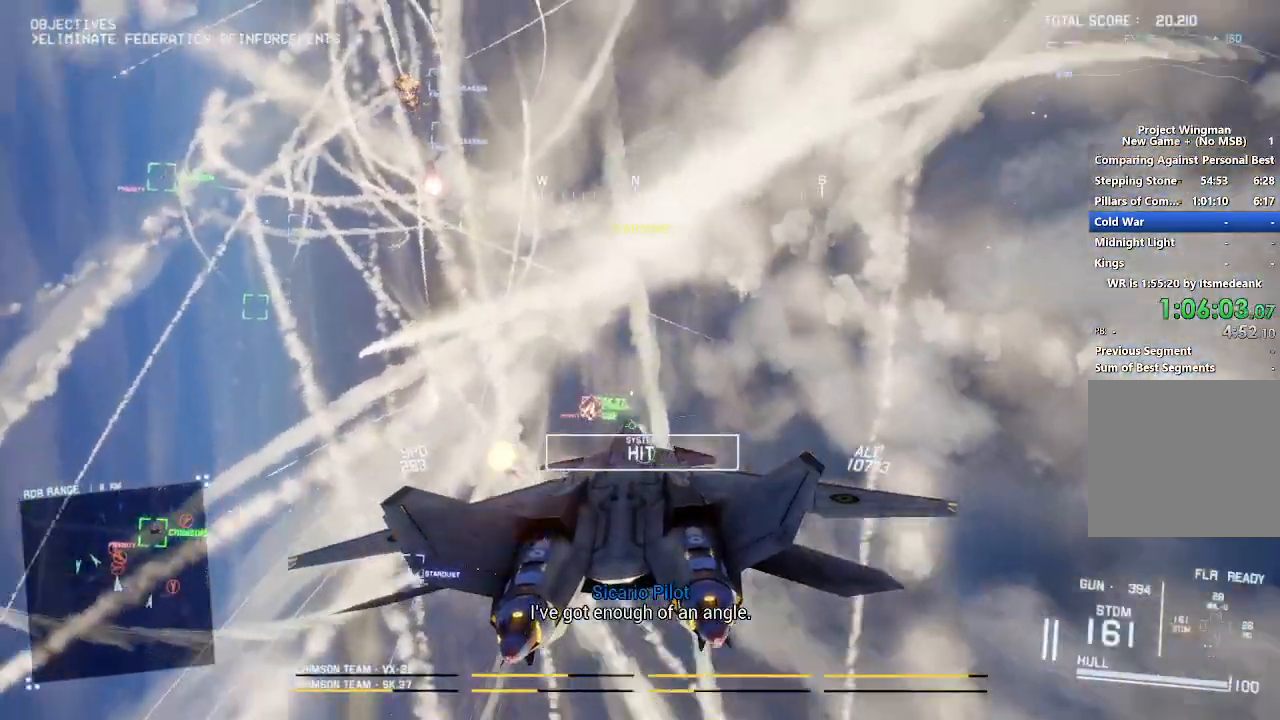
{"buttons": ["R1"], "left_stick": "down", "right_stick": "center", "button_events": [[33, "A", "up"], [100, "L1", "down"], [117, "A", "down"], [167, "L1", "up"], [200, "A", "up"], [217, "R1", "down"], [267, "A", "down"], [317, "A", "up"], [400, "A", "down"], [467, "A", "up"]]}
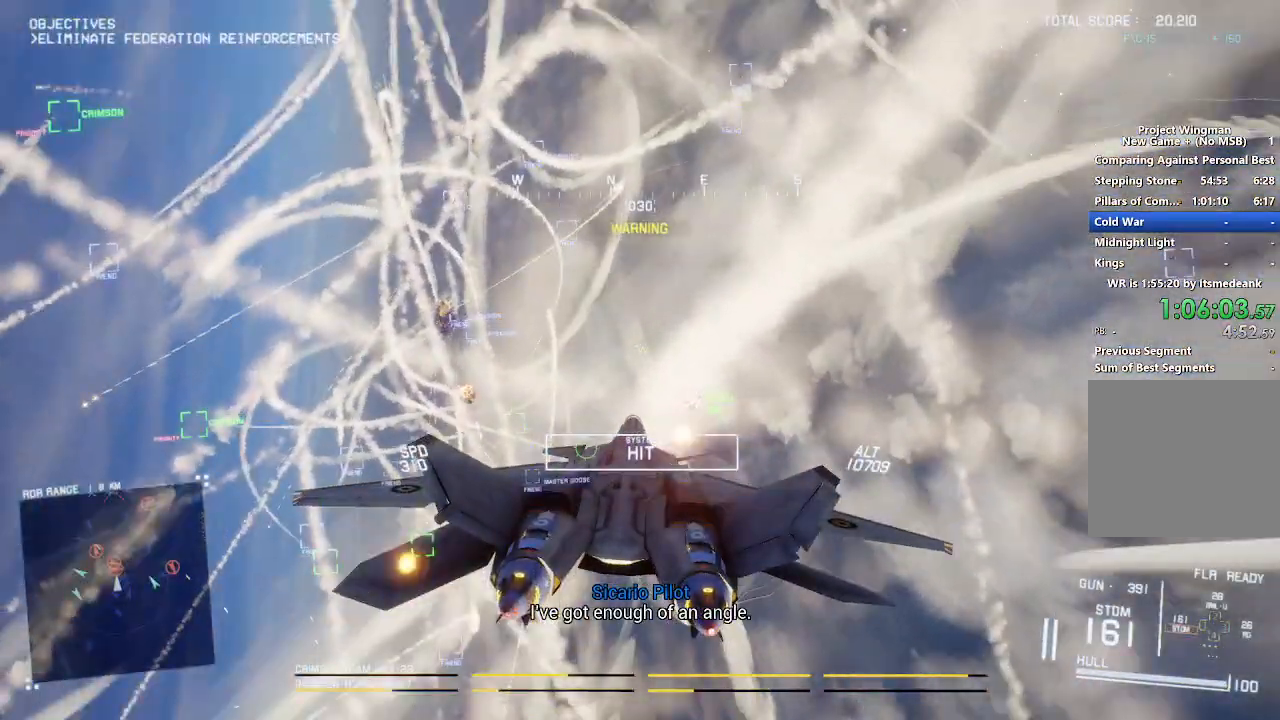
{"buttons": ["A", "L2"], "left_stick": "down", "right_stick": "center", "button_events": [[33, "A", "down"], [100, "A", "up"], [100, "L2", "down"], [150, "R1", "up"], [167, "A", "down"], [233, "A", "up"], [317, "A", "down"], [383, "A", "up"], [450, "A", "down"]]}
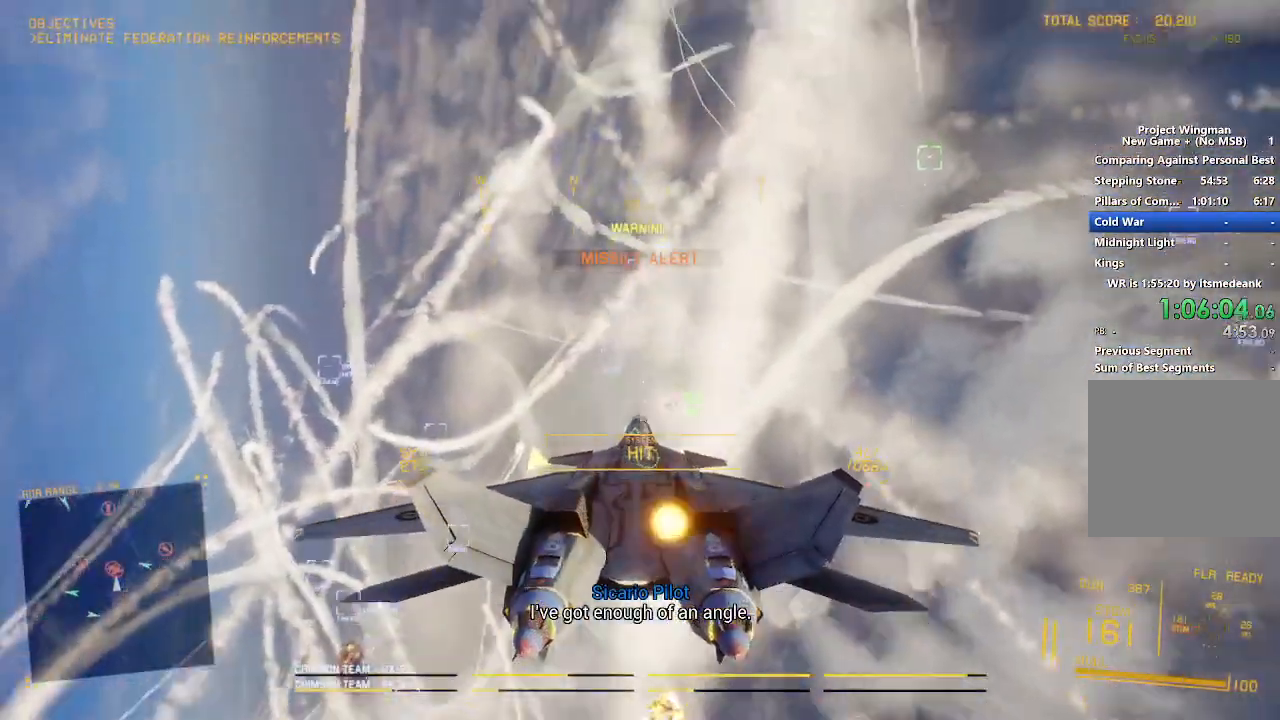
{"buttons": ["A", "L2"], "left_stick": "center", "right_stick": "center", "button_events": [[17, "A", "up"], [83, "A", "down"], [133, "A", "up"], [217, "A", "down"], [283, "A", "up"], [333, "A", "down"], [417, "A", "up"], [483, "A", "down"]]}